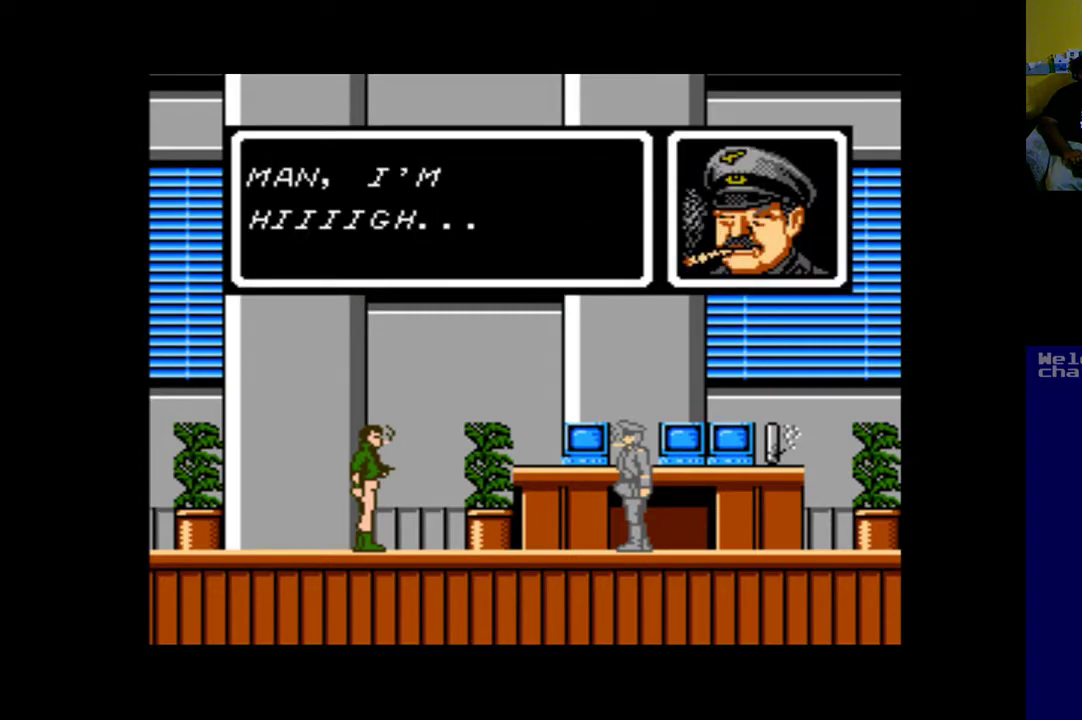
Gameplay with a controller (Xbox layout); each line is a JSON object with the inputs held at the frame after it. "events" lists button and stick changes between this image and that frame as [ms after this image, input, new state], when the widget could be followed in between. Not read: right_stick.
{"buttons": [], "left_stick": "up", "events": []}
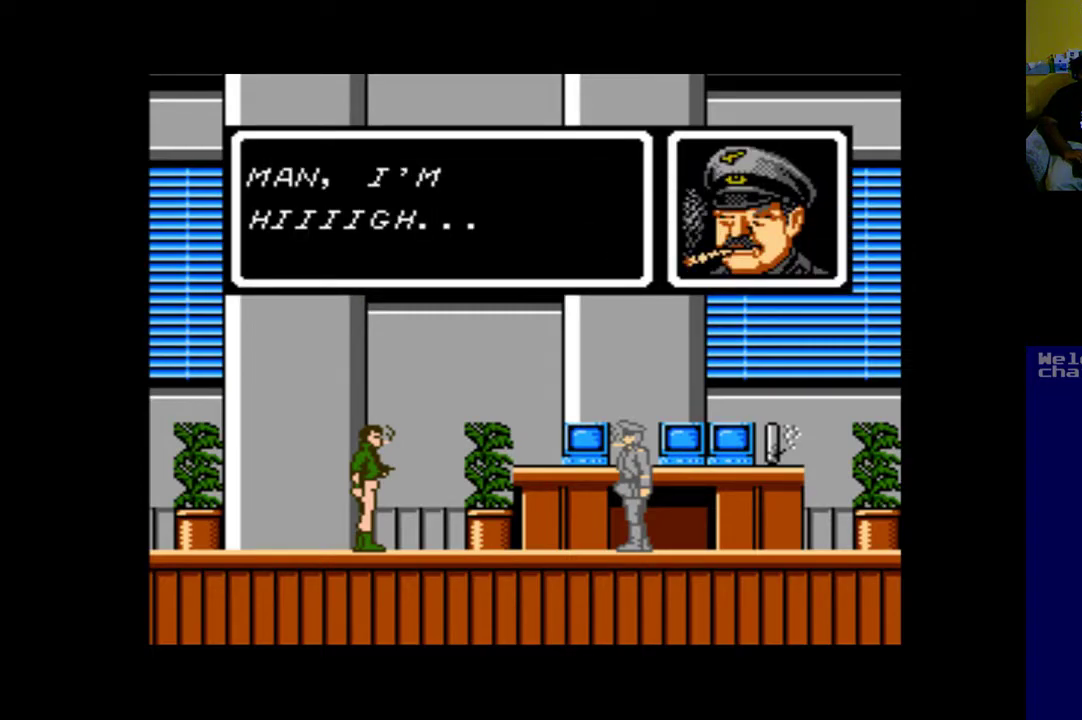
{"buttons": [], "left_stick": "up", "events": []}
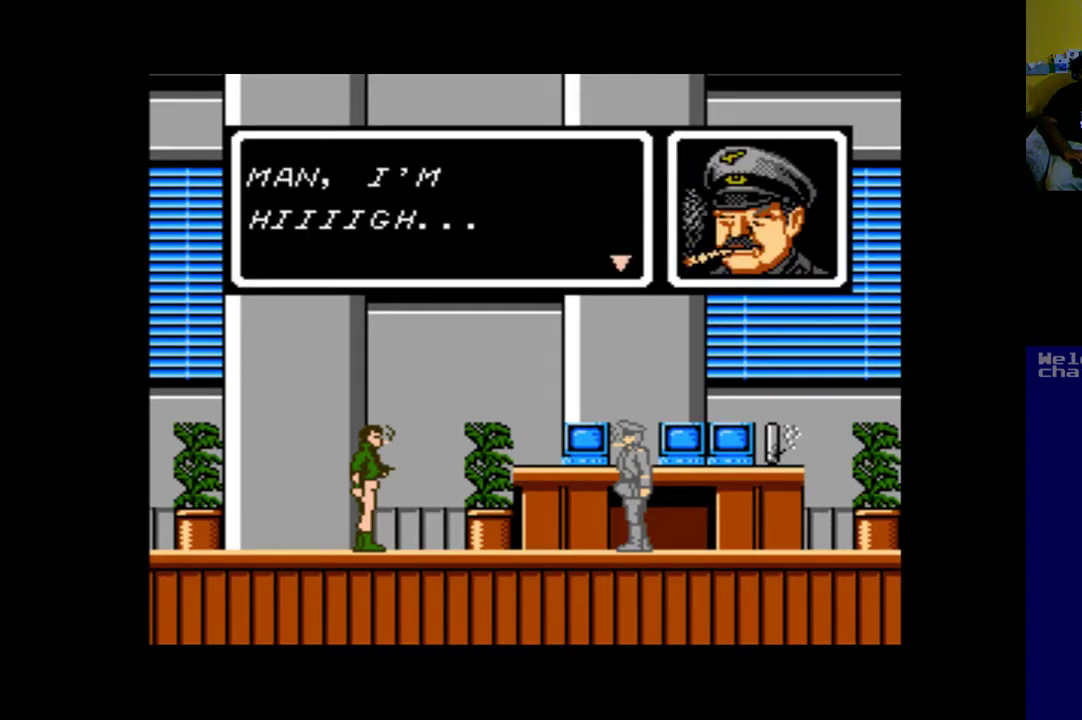
{"buttons": [], "left_stick": "up", "events": [[300, "B", "down"], [500, "B", "up"]]}
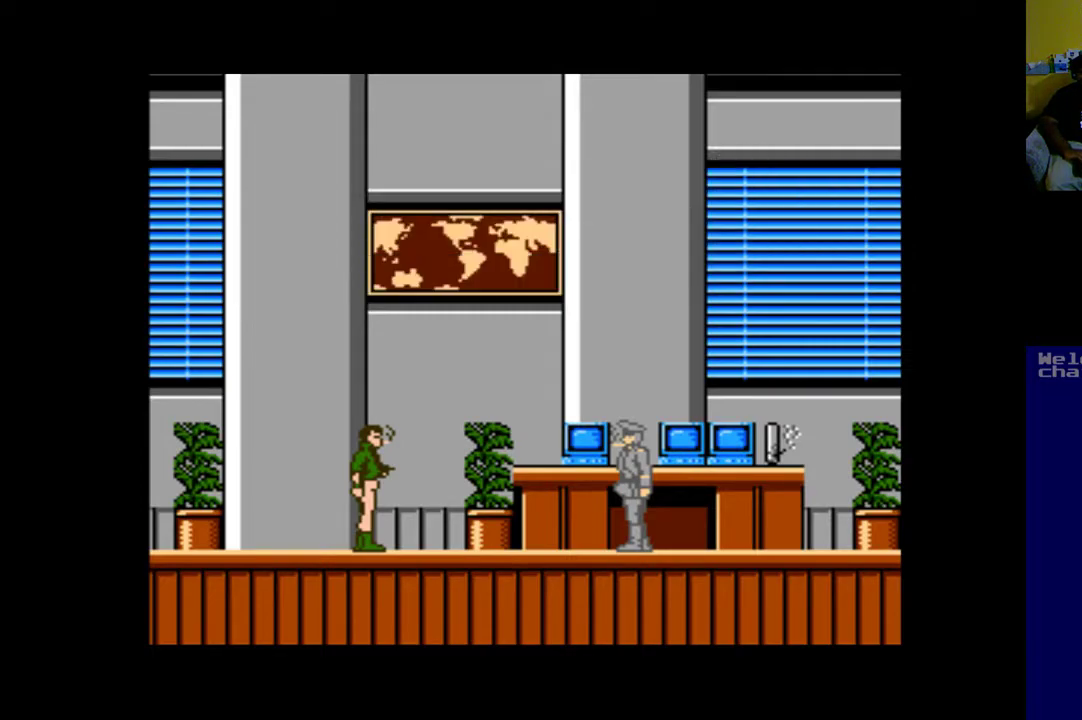
{"buttons": [], "left_stick": "up", "events": []}
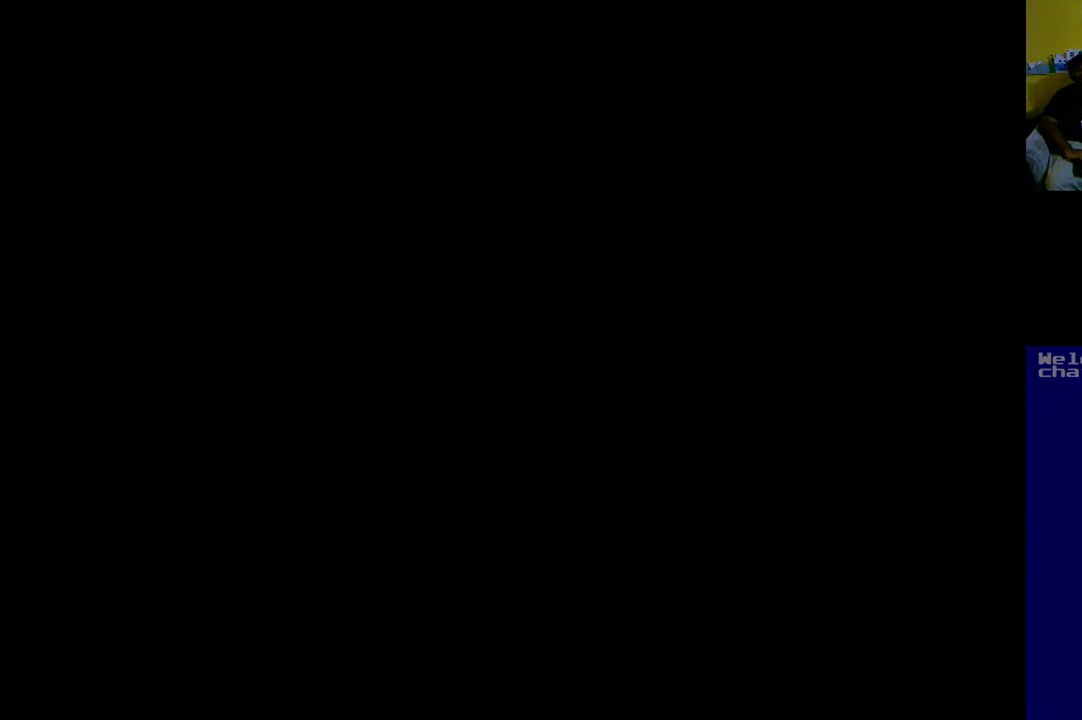
{"buttons": [], "left_stick": "up", "events": []}
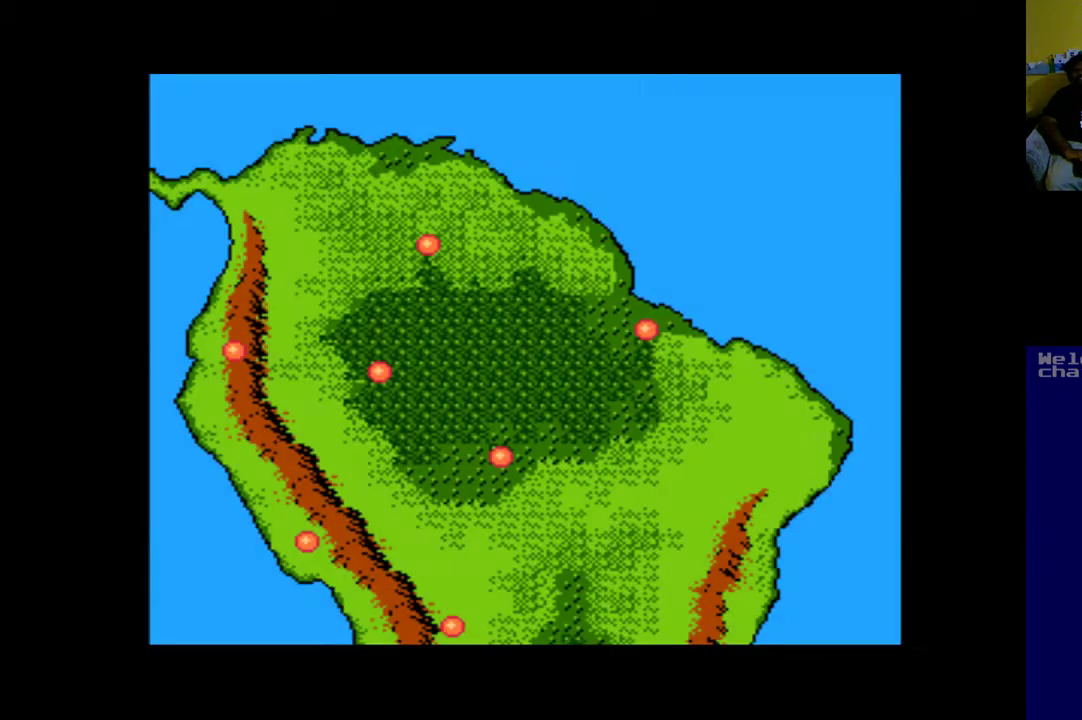
{"buttons": [], "left_stick": "up", "events": []}
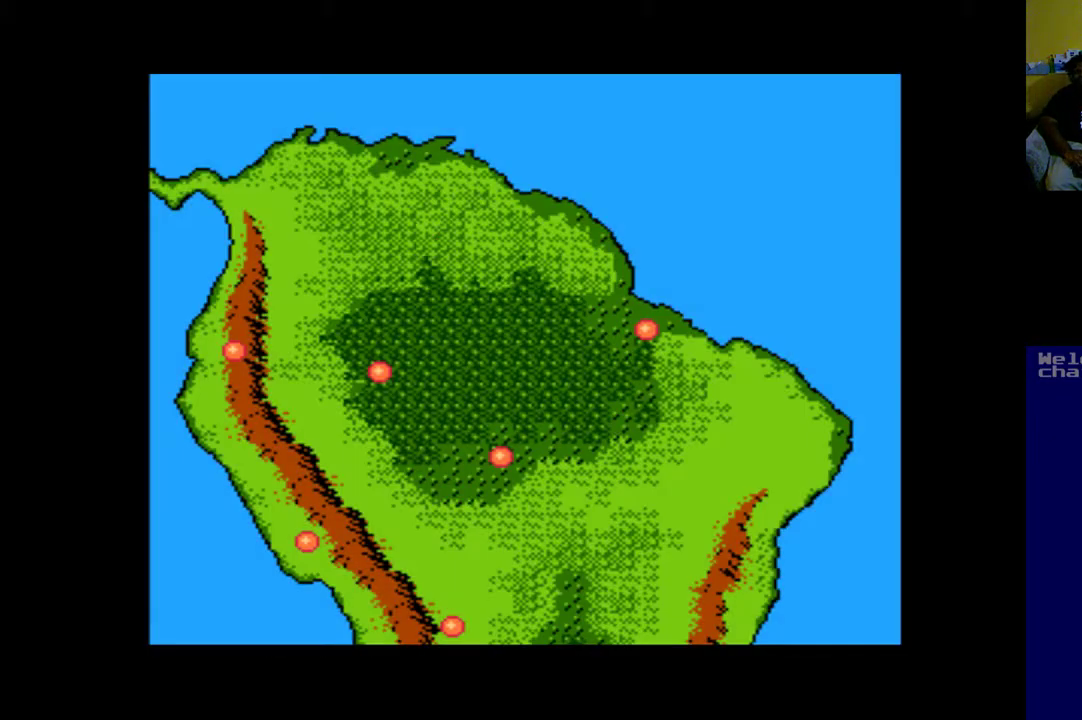
{"buttons": [], "left_stick": "up", "events": []}
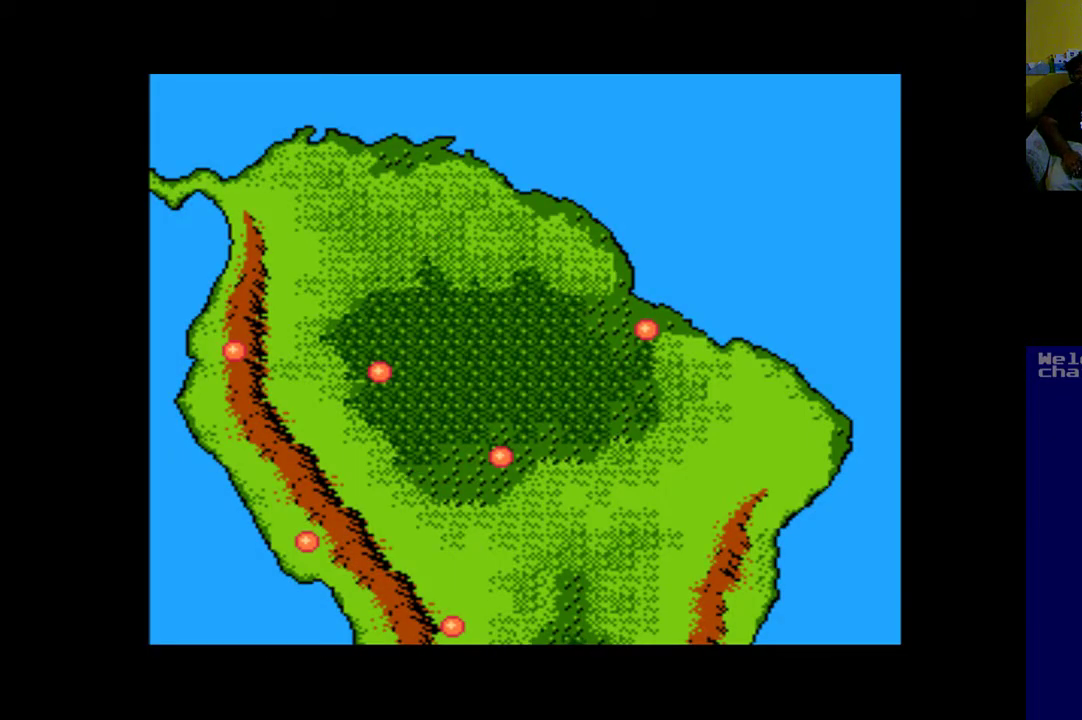
{"buttons": [], "left_stick": "up", "events": []}
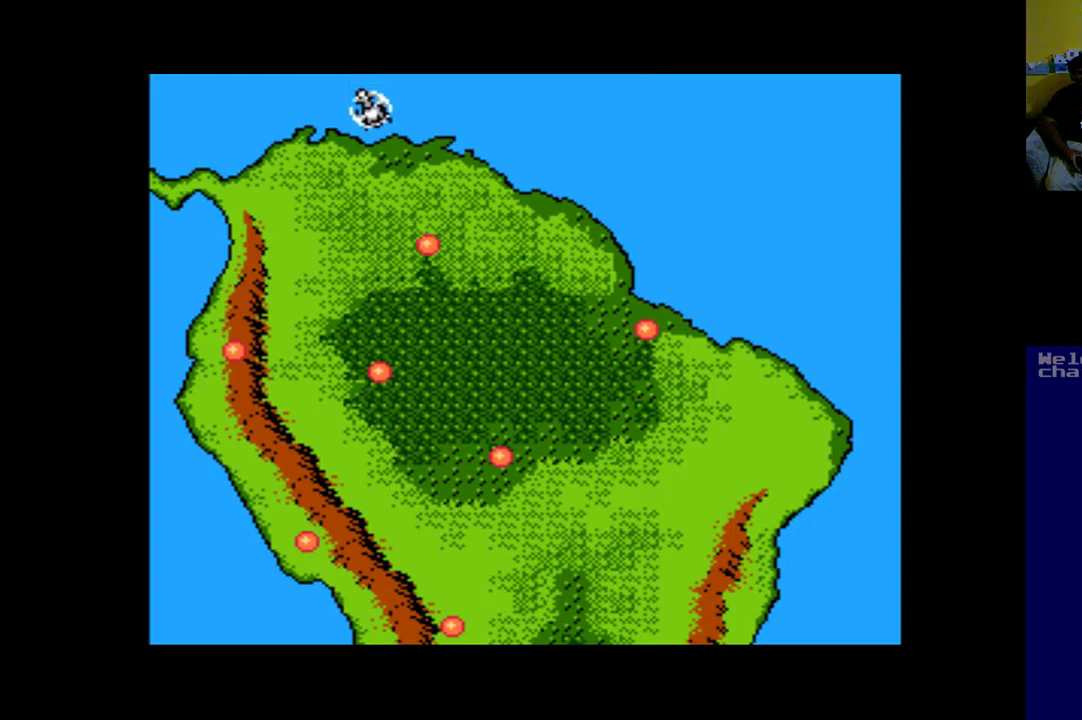
{"buttons": [], "left_stick": "up", "events": []}
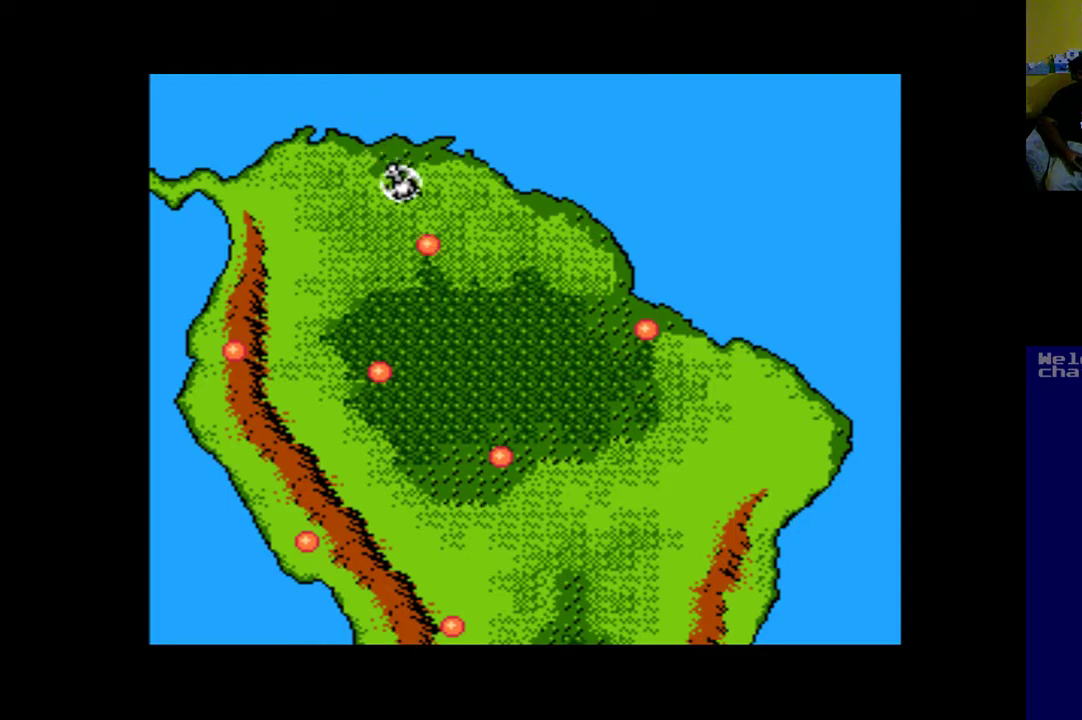
{"buttons": [], "left_stick": "up", "events": []}
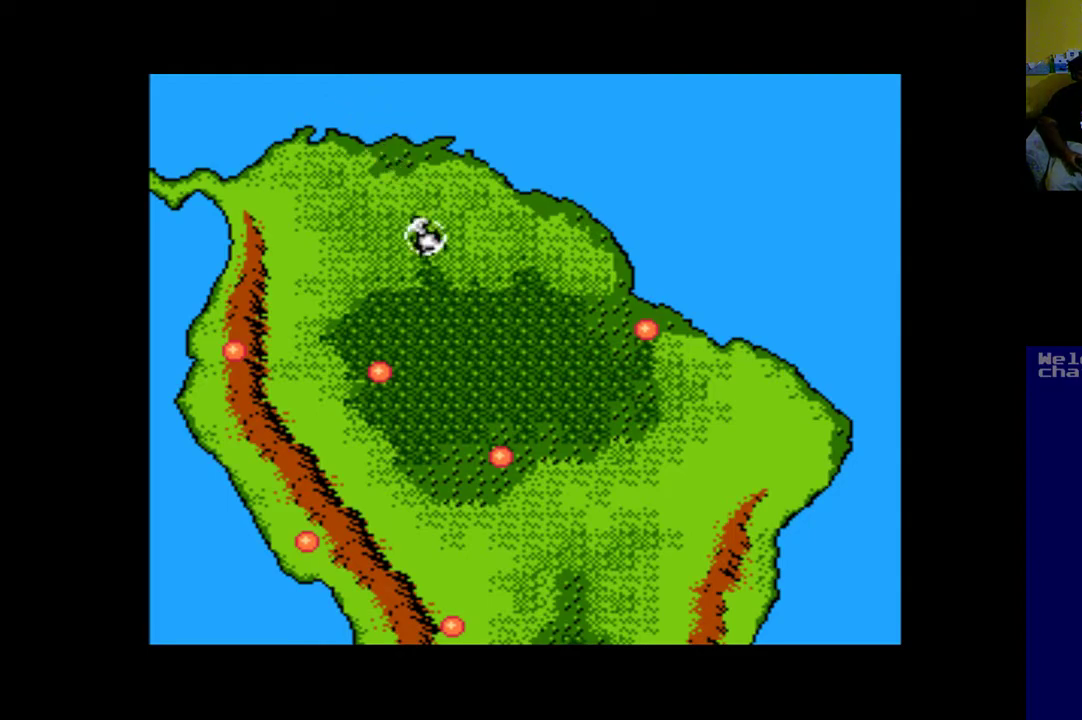
{"buttons": [], "left_stick": "up", "events": []}
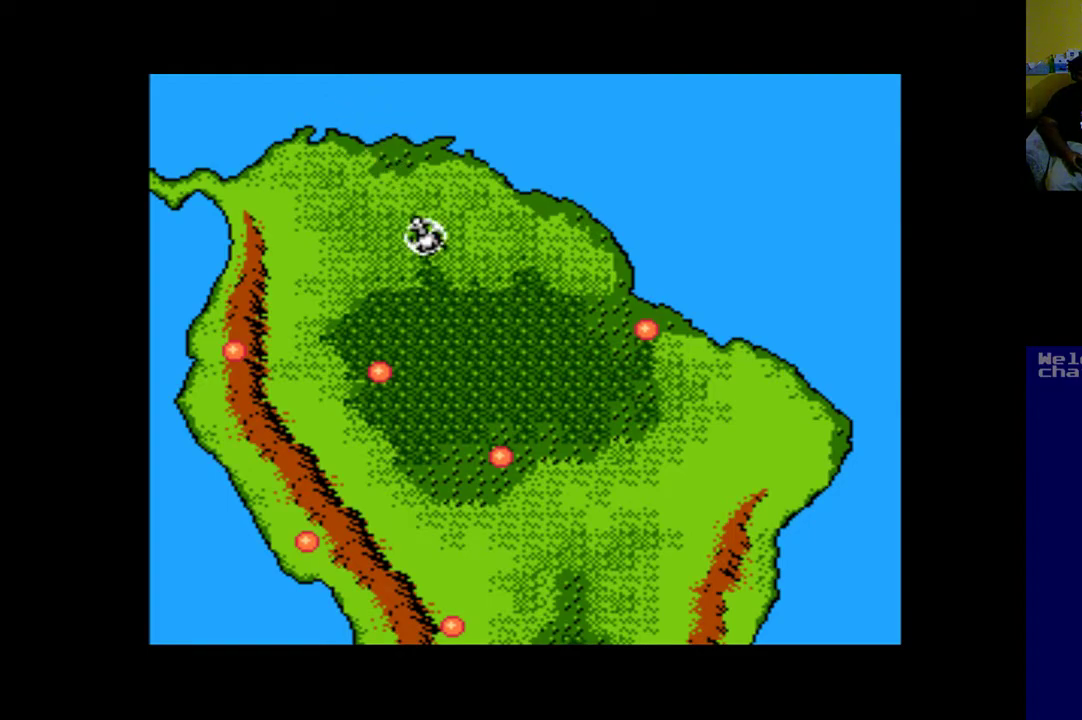
{"buttons": [], "left_stick": "up", "events": [[367, "B", "down"], [500, "B", "up"]]}
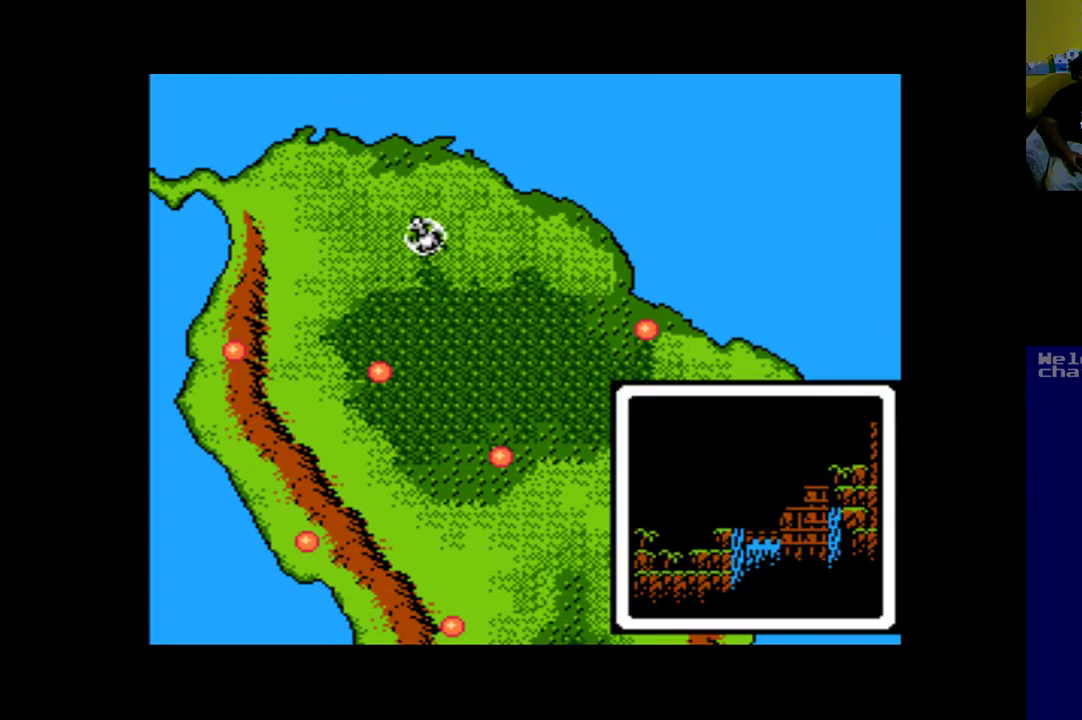
{"buttons": [], "left_stick": "up", "events": []}
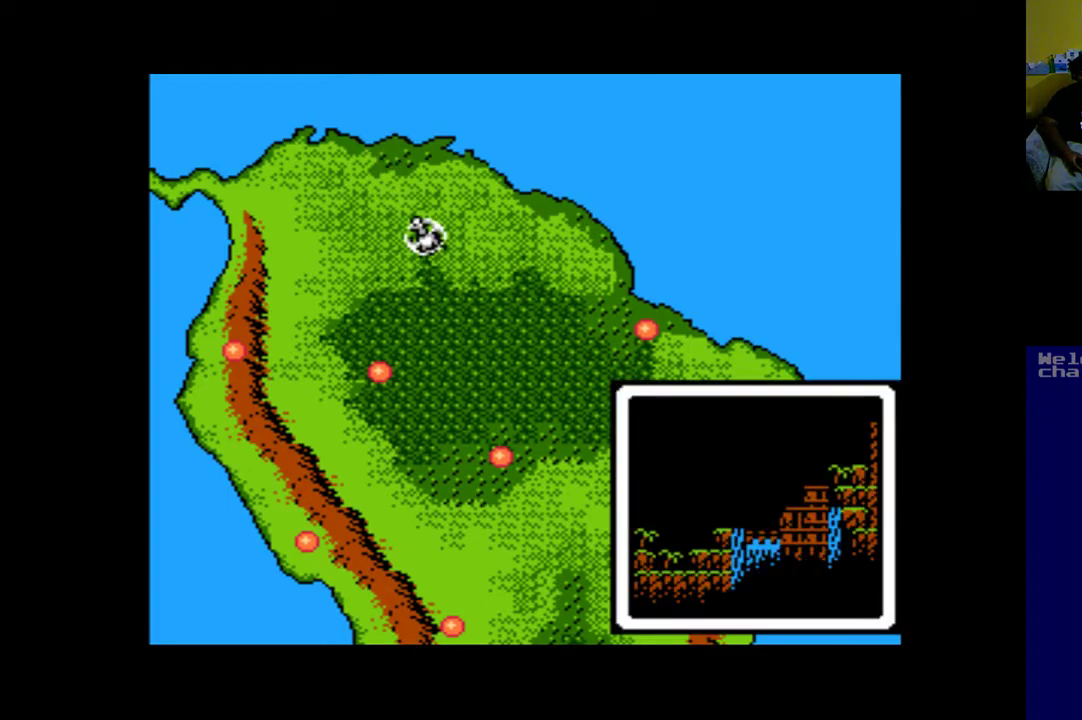
{"buttons": ["B"], "left_stick": "up", "events": [[433, "B", "down"]]}
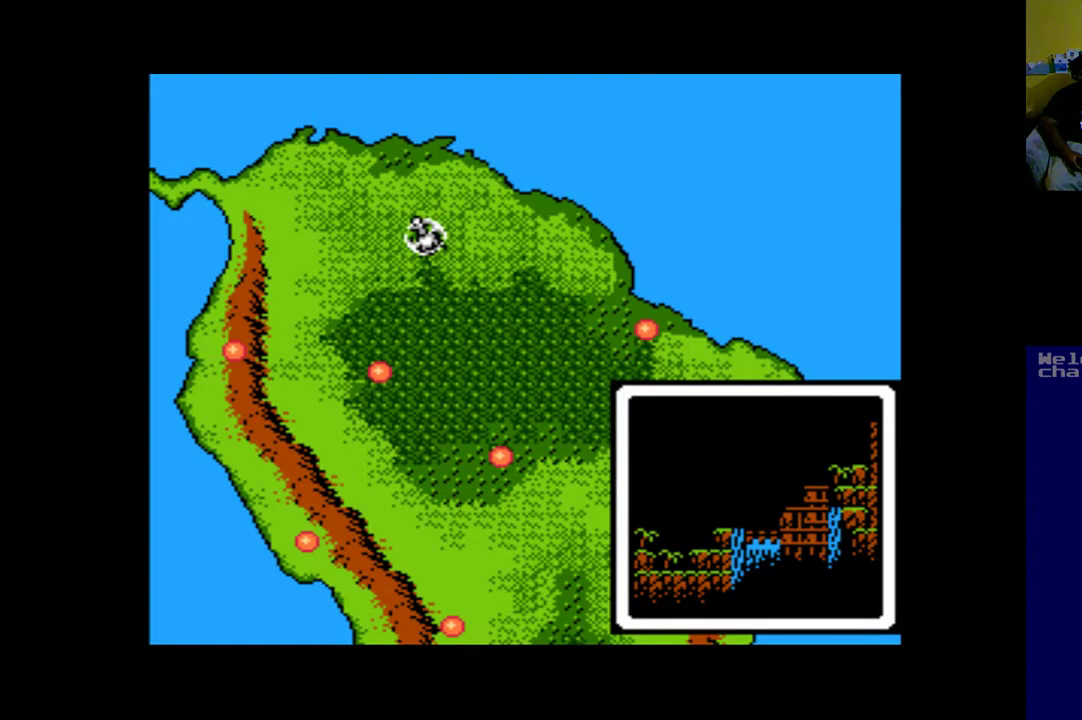
{"buttons": [], "left_stick": "up", "events": [[33, "B", "up"]]}
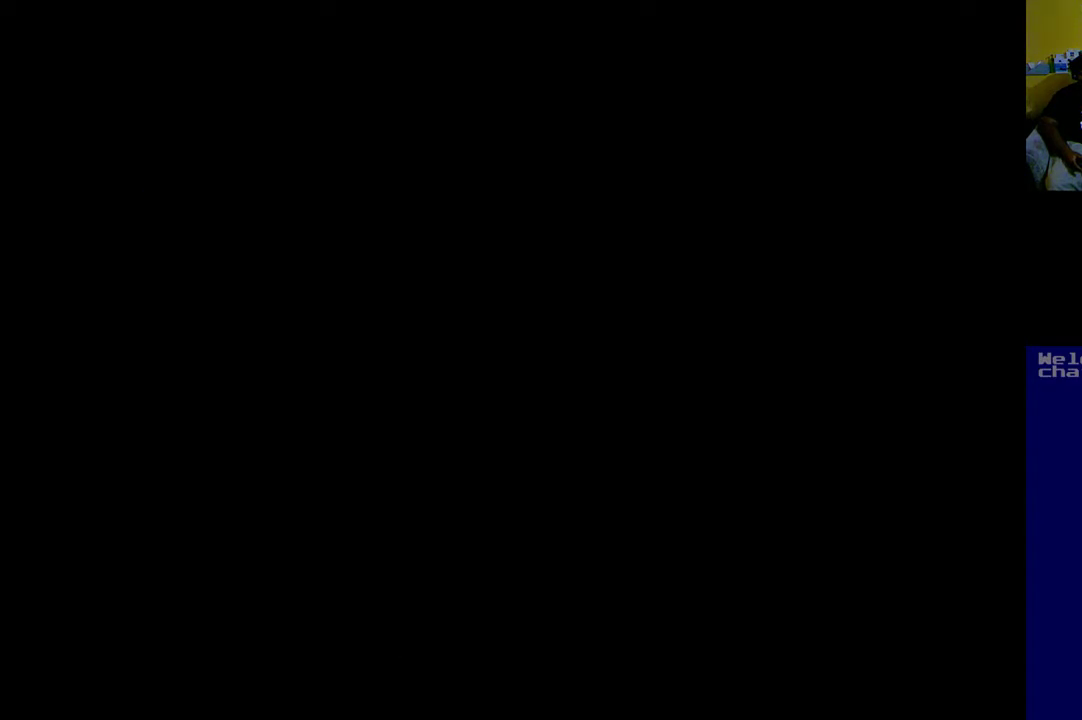
{"buttons": [], "left_stick": "center", "events": [[183, "left_stick", "center"]]}
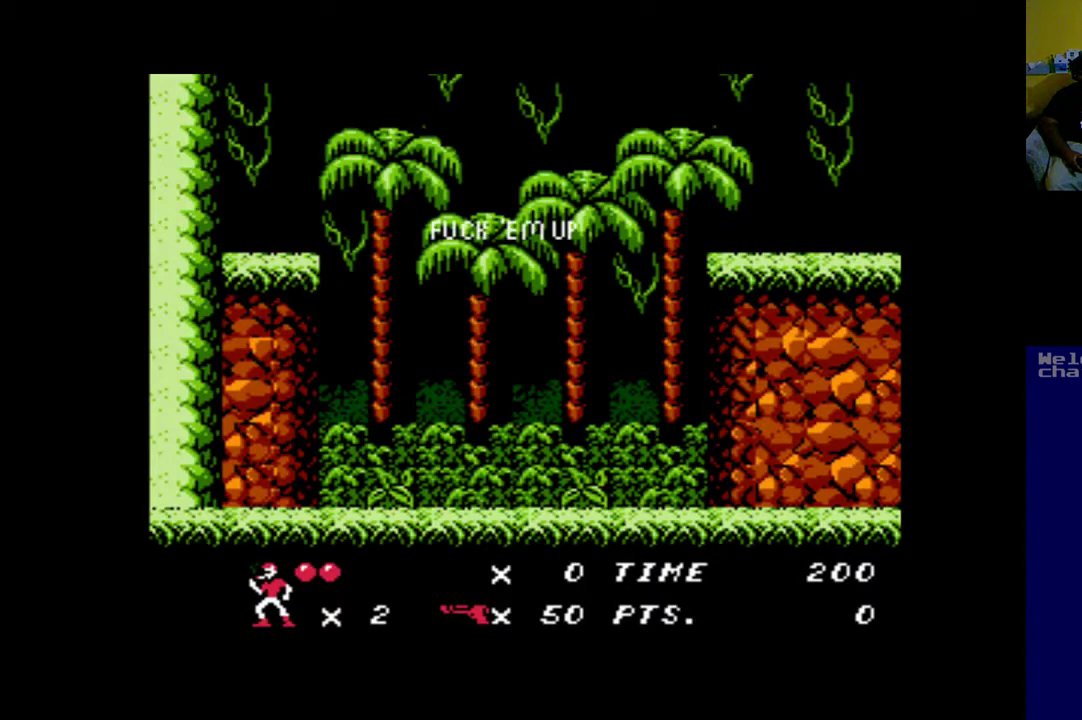
{"buttons": [], "left_stick": "up", "events": [[67, "left_stick", "up"]]}
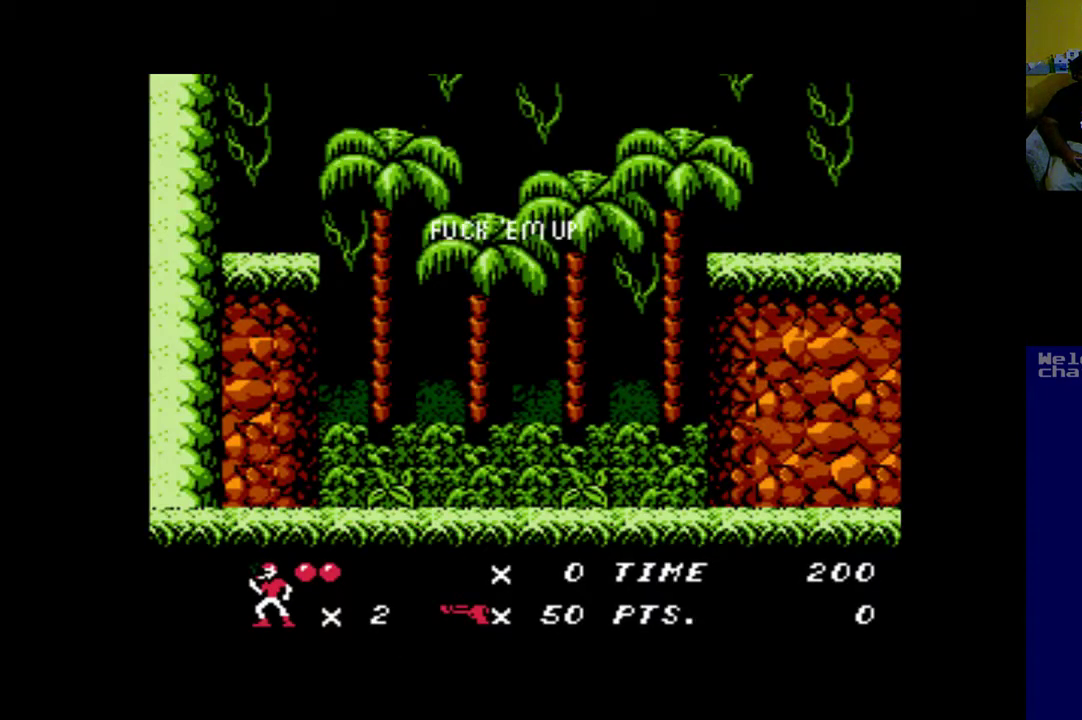
{"buttons": [], "left_stick": "up", "events": []}
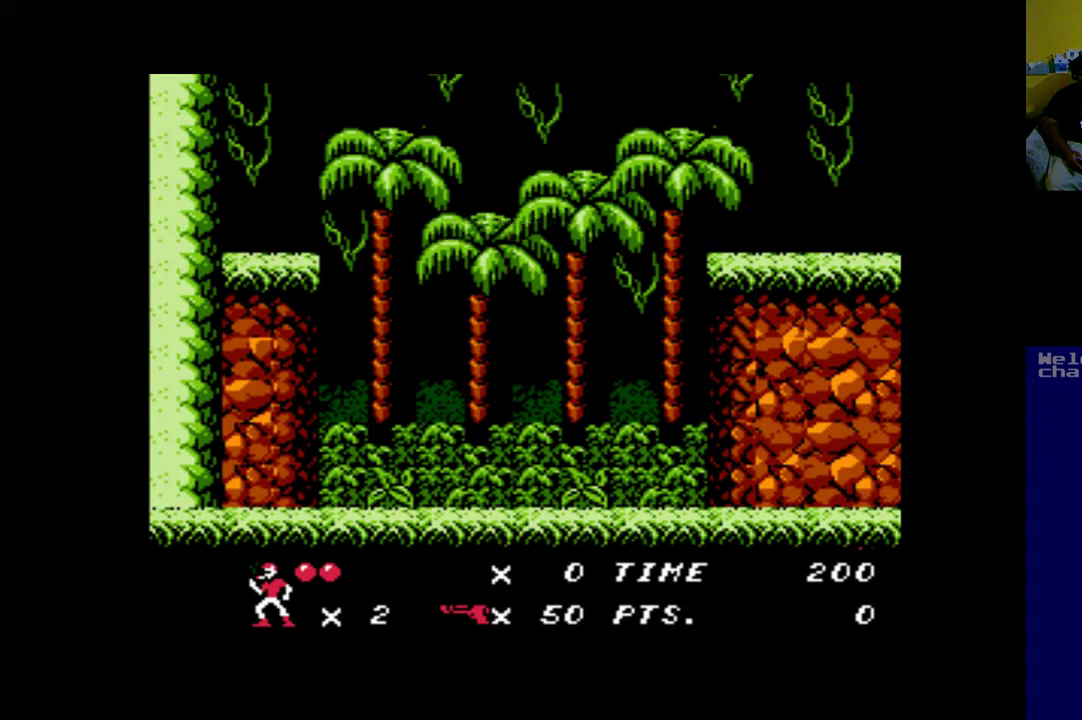
{"buttons": [], "left_stick": "up", "events": []}
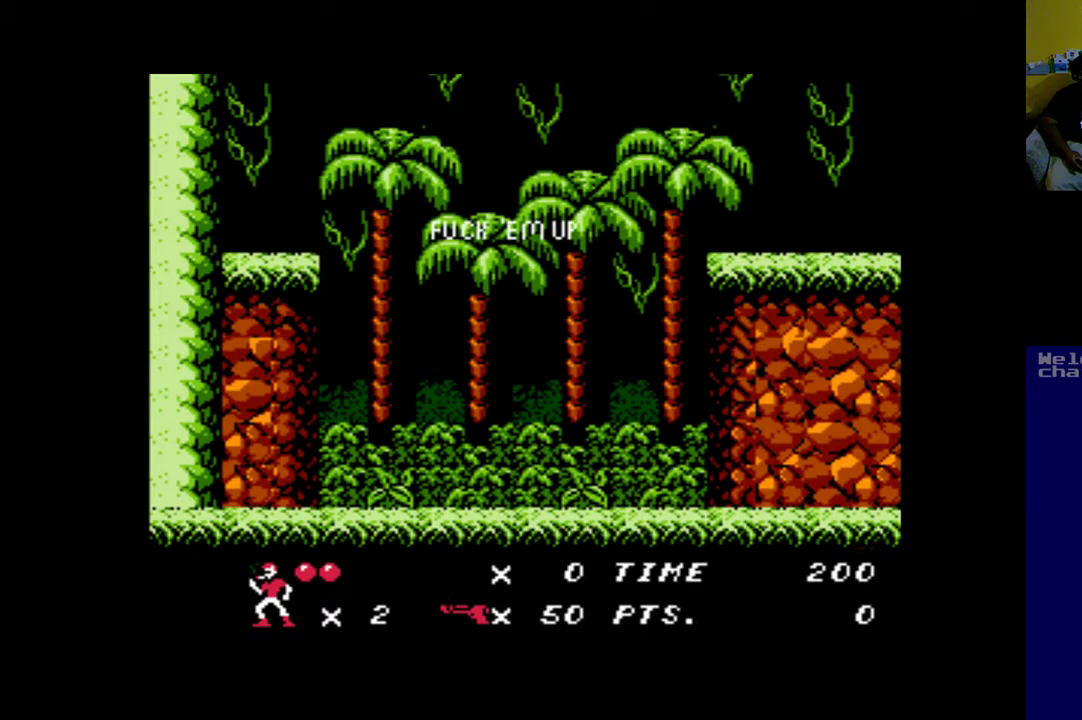
{"buttons": [], "left_stick": "up", "events": []}
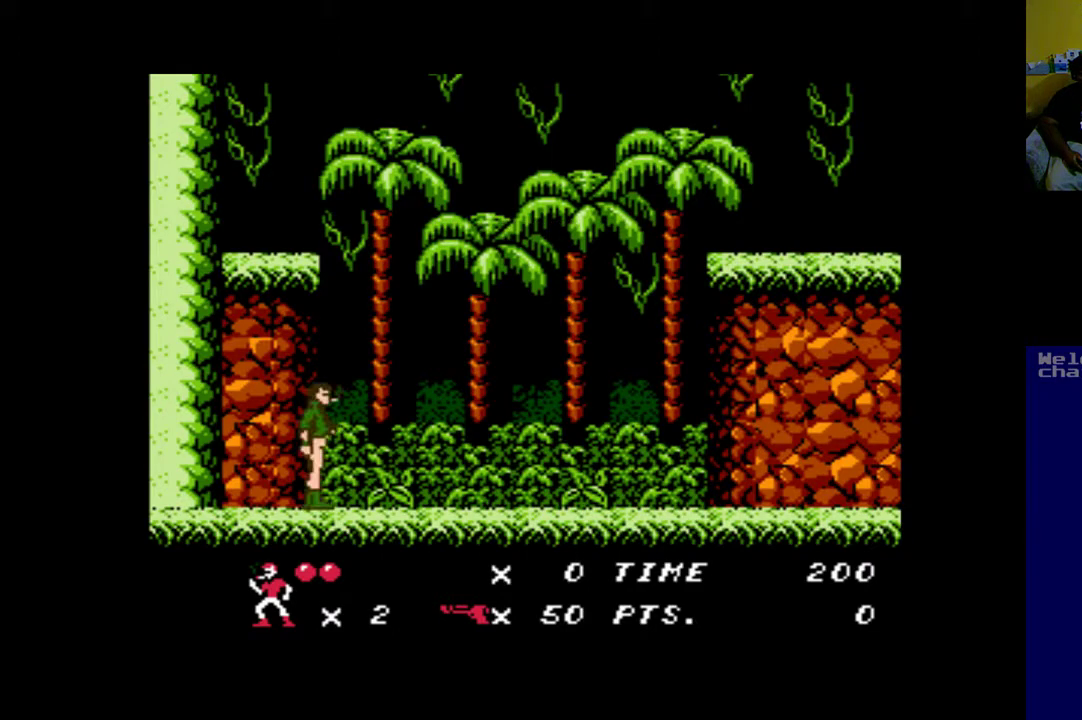
{"buttons": [], "left_stick": "up", "events": []}
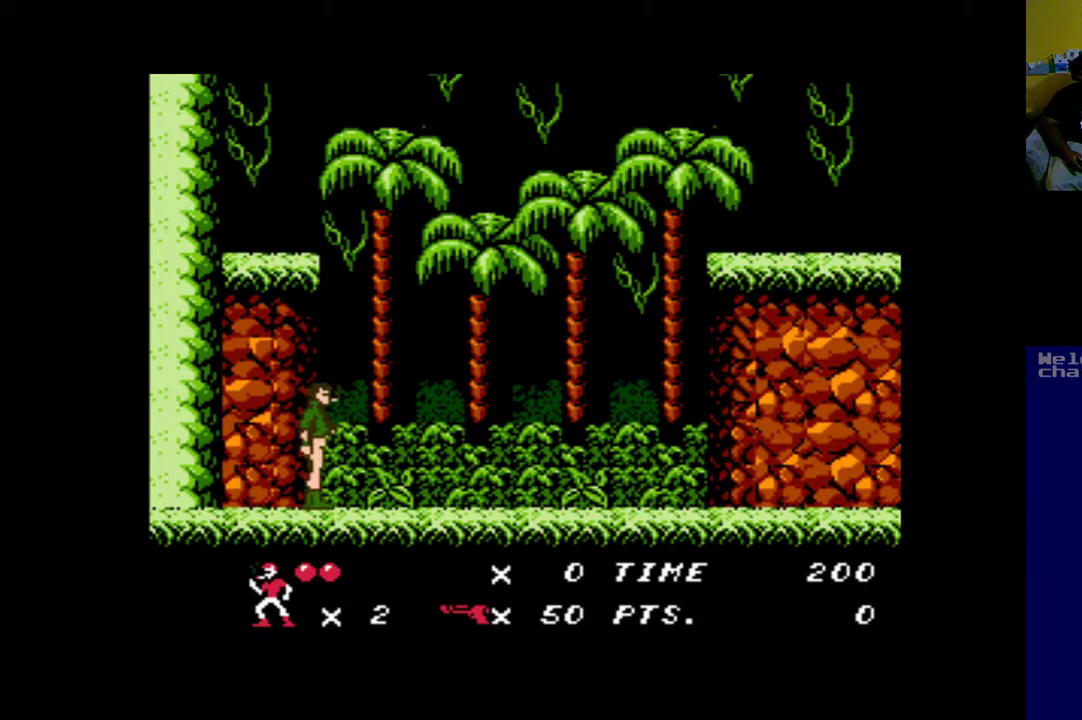
{"buttons": ["DPAD_RIGHT"], "left_stick": "up", "events": [[500, "DPAD_RIGHT", "down"]]}
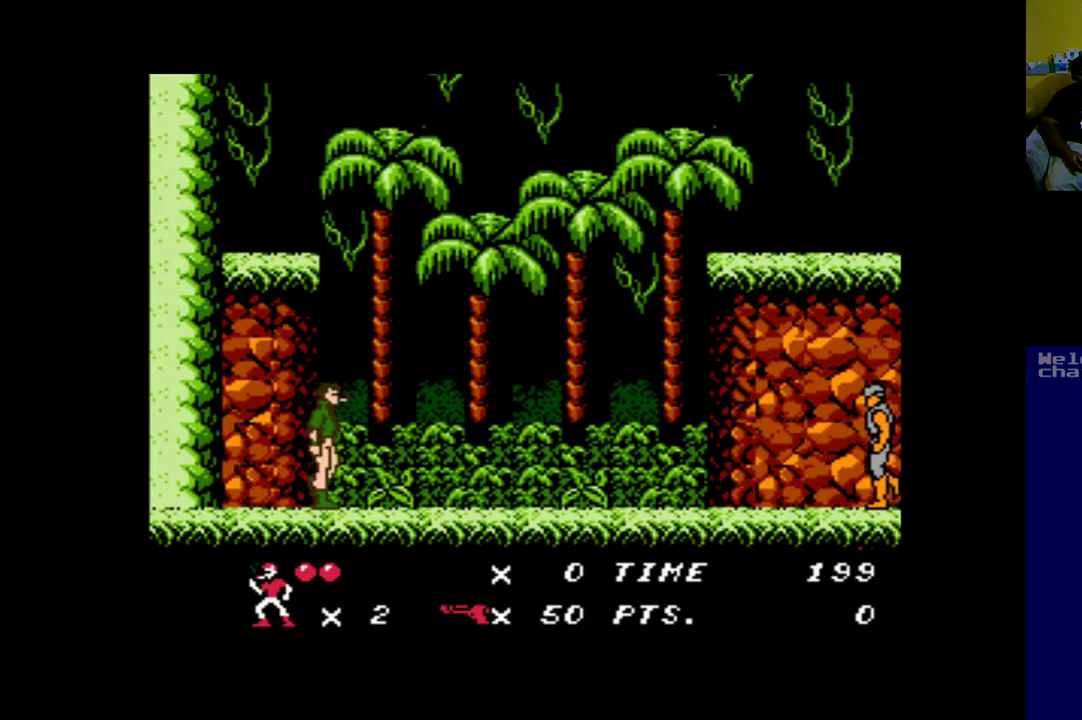
{"buttons": ["A"], "left_stick": "up", "events": [[500, "A", "down"], [500, "DPAD_RIGHT", "up"]]}
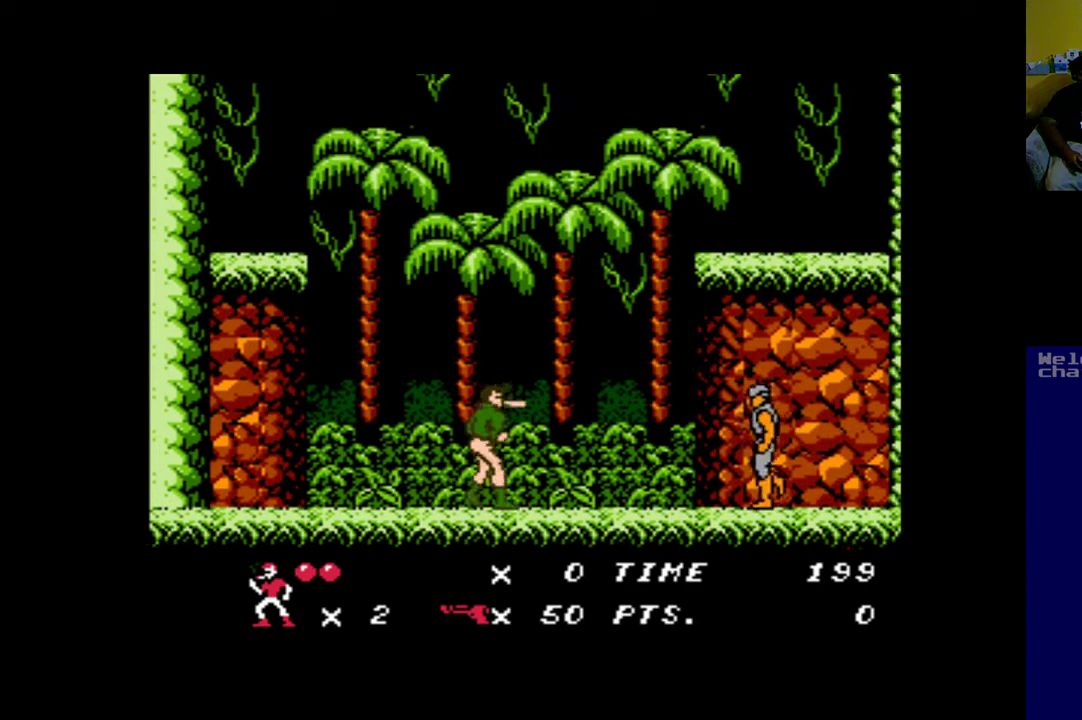
{"buttons": [], "left_stick": "up", "events": [[100, "A", "up"], [367, "A", "down"], [500, "A", "up"]]}
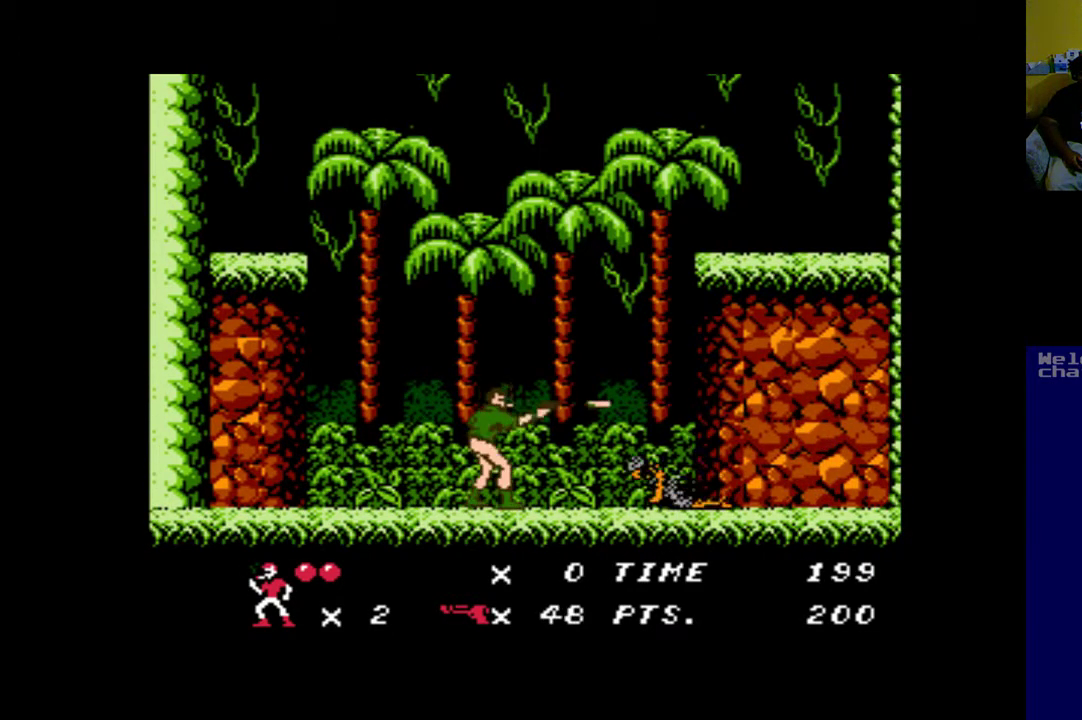
{"buttons": ["DPAD_RIGHT"], "left_stick": "up", "events": [[233, "DPAD_RIGHT", "down"]]}
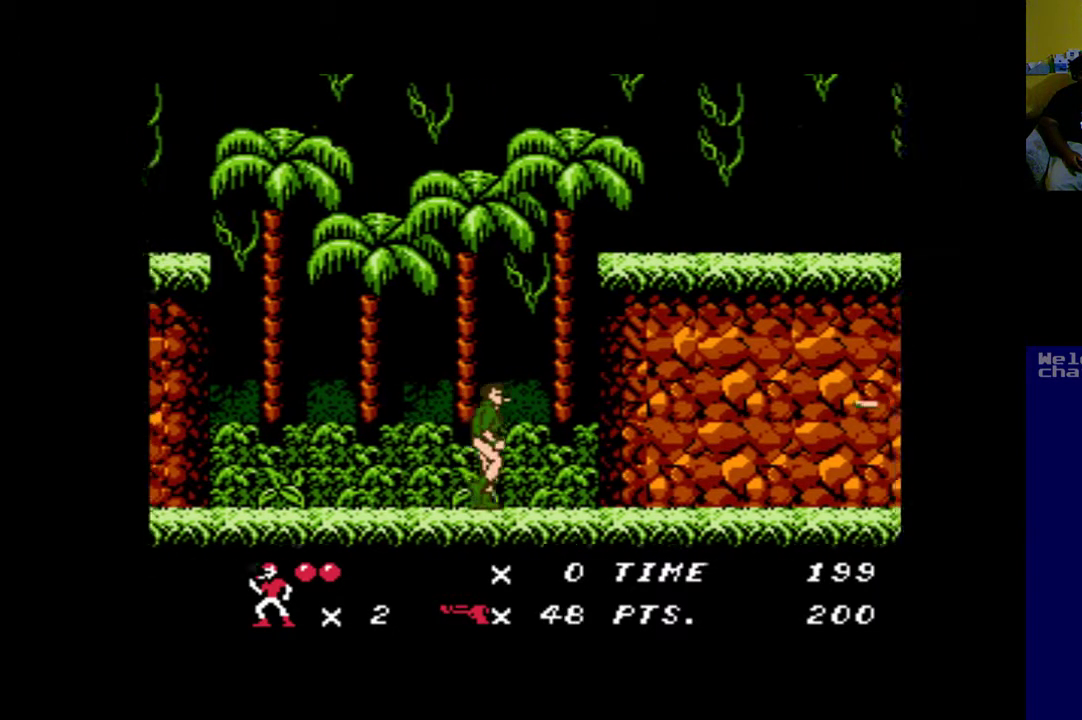
{"buttons": ["DPAD_RIGHT"], "left_stick": "up", "events": []}
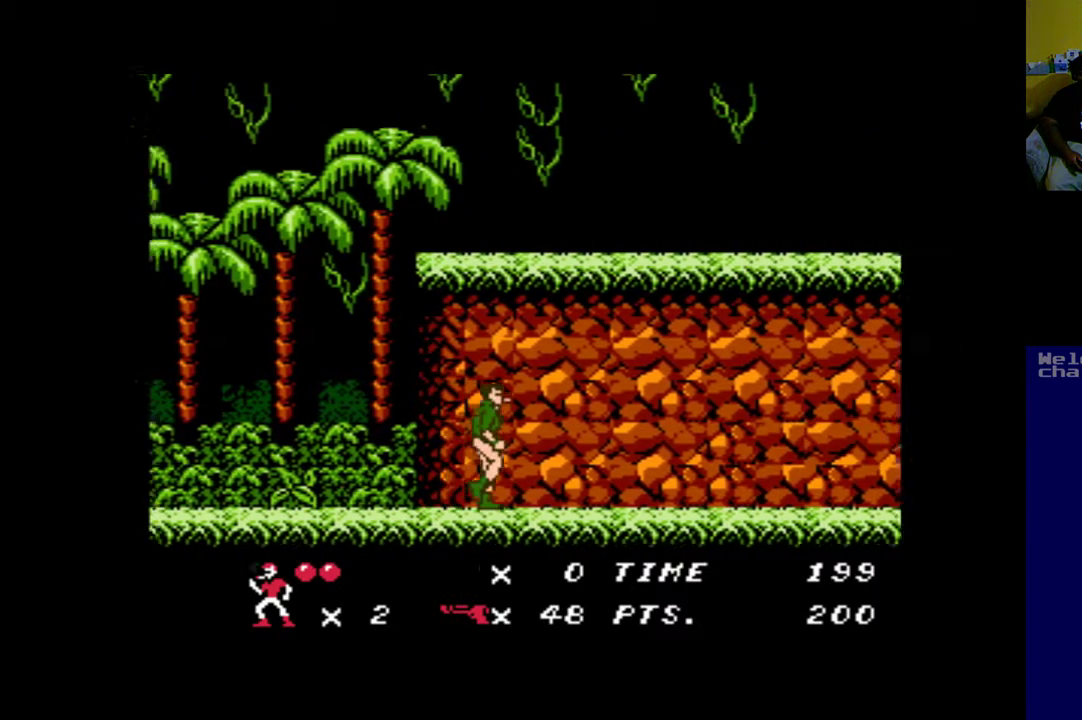
{"buttons": ["DPAD_RIGHT"], "left_stick": "up", "events": []}